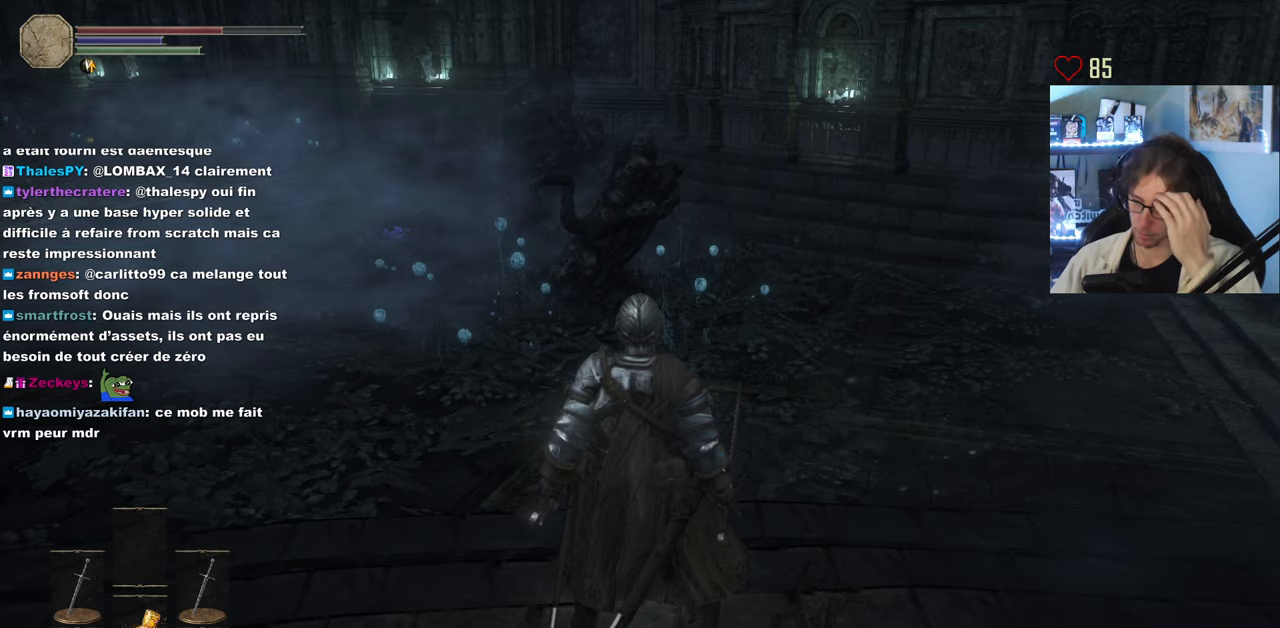
Gameplay with keyboard and mouse; each line is a JSON object with the keys and mouse buttons held at the frame after it. "events" lists presses ("down") and releases ("up") of "0", "1", "2", "3", "4", "a", "alt", "ctrl", "d", "down", "e", "f", "g", "left", "q", "r", "return", "right", "s", "shift", "space", "tab", "up", "z", "mouse_left", "mouse_wheel", "mouse_right", "mouse_mb4" and "mouse_mb5" between this image and that frame as [ms after this image, input, new state], when the widget could be followed in between. "mouse_left", "mouse_wheel", "mouse_right", "mouse_mb4", "mouse_mb5" = the "left", "wheel", "right", "mb4", "mb5" buttons of the "mouse" list. No other keys are recorded. "wheel" means that the mouse wheel is clicked or scrolled. Not read: mouse_move.
{"keys": [], "mouse": [], "events": []}
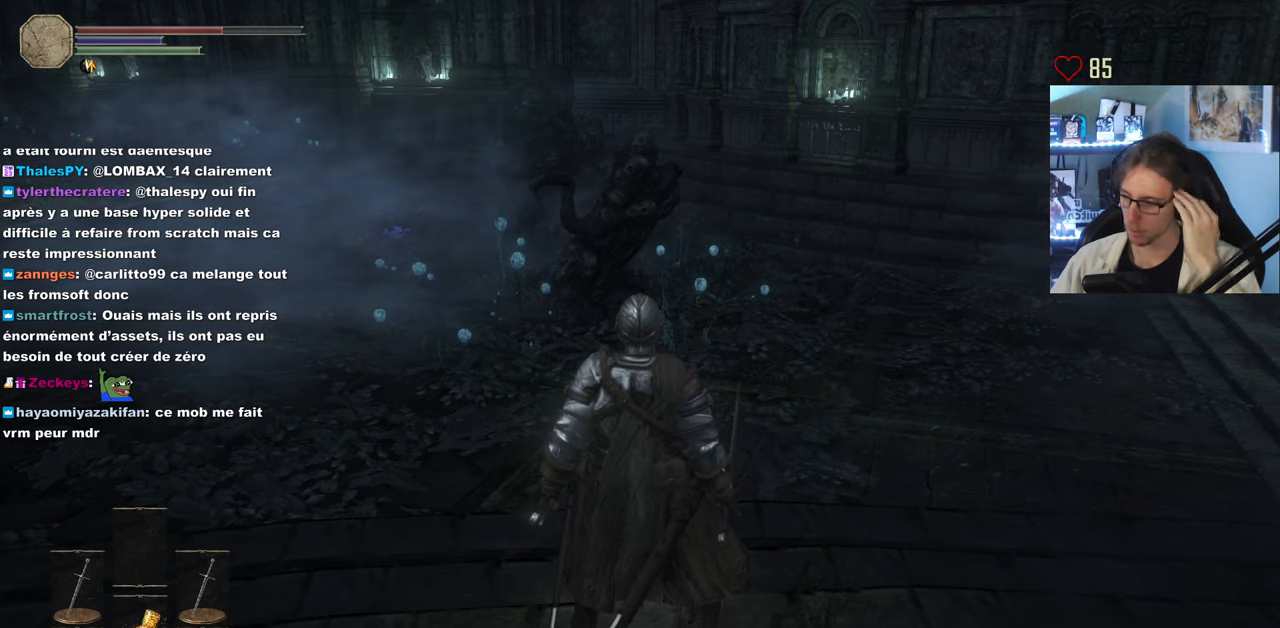
{"keys": ["q", "z"], "mouse": [], "events": [[467, "q", "down"], [467, "z", "down"]]}
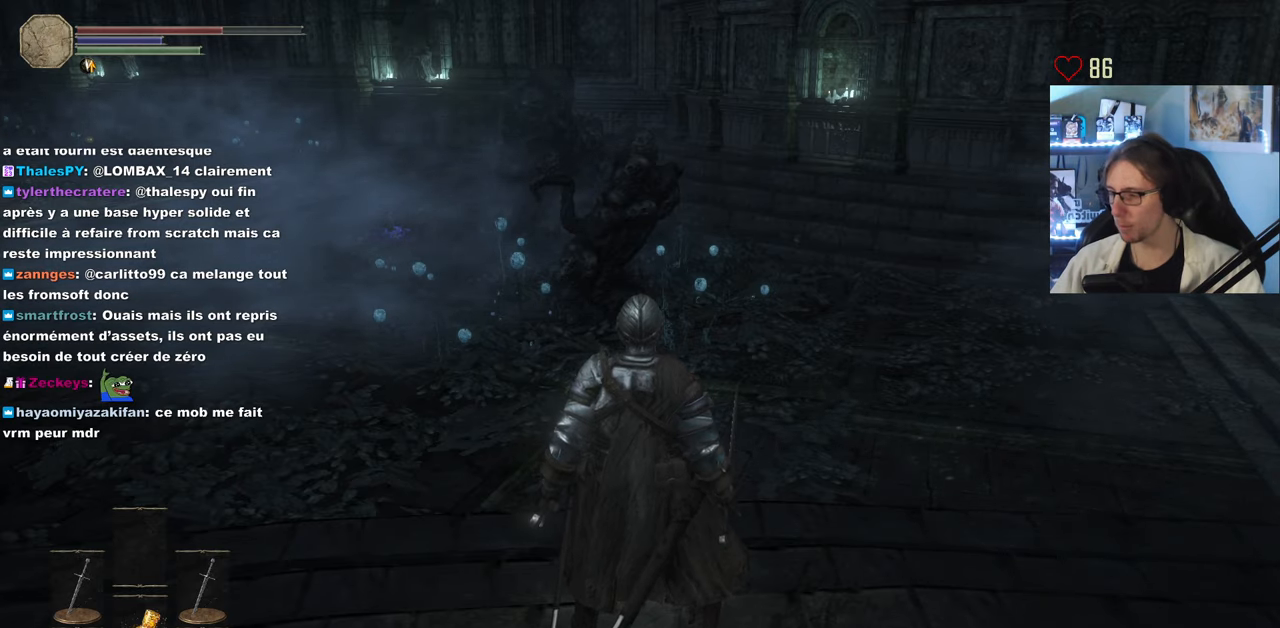
{"keys": ["z"], "mouse": [], "events": [[400, "q", "up"]]}
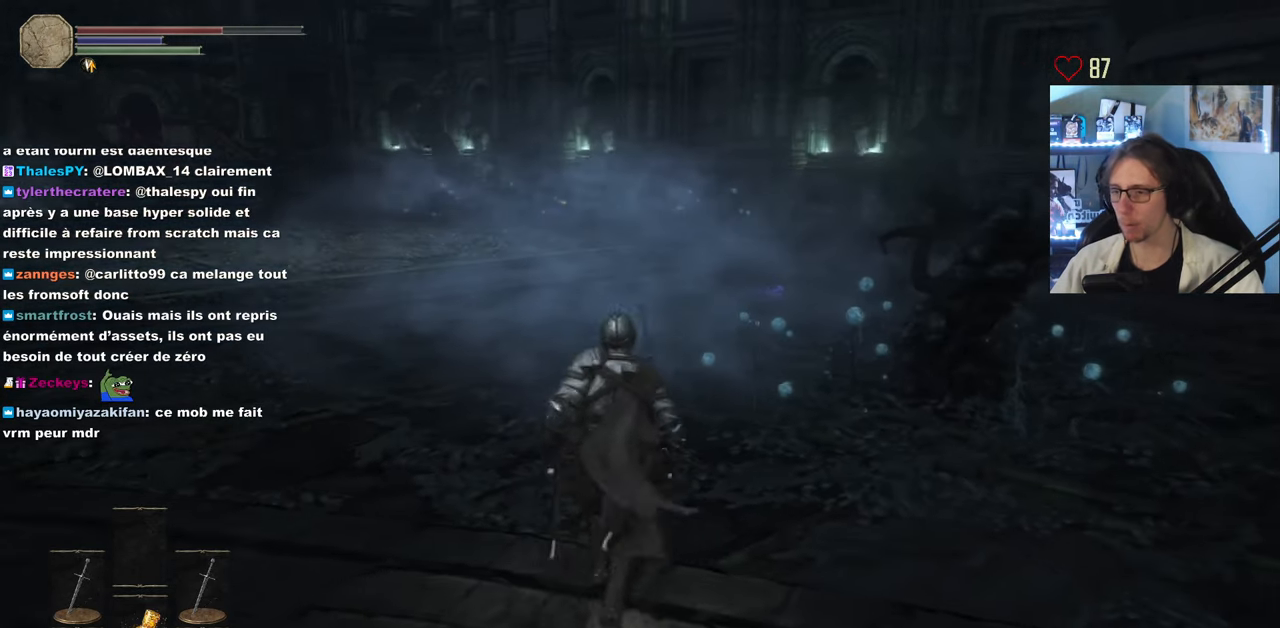
{"keys": ["q", "z"], "mouse": [], "events": [[217, "q", "down"]]}
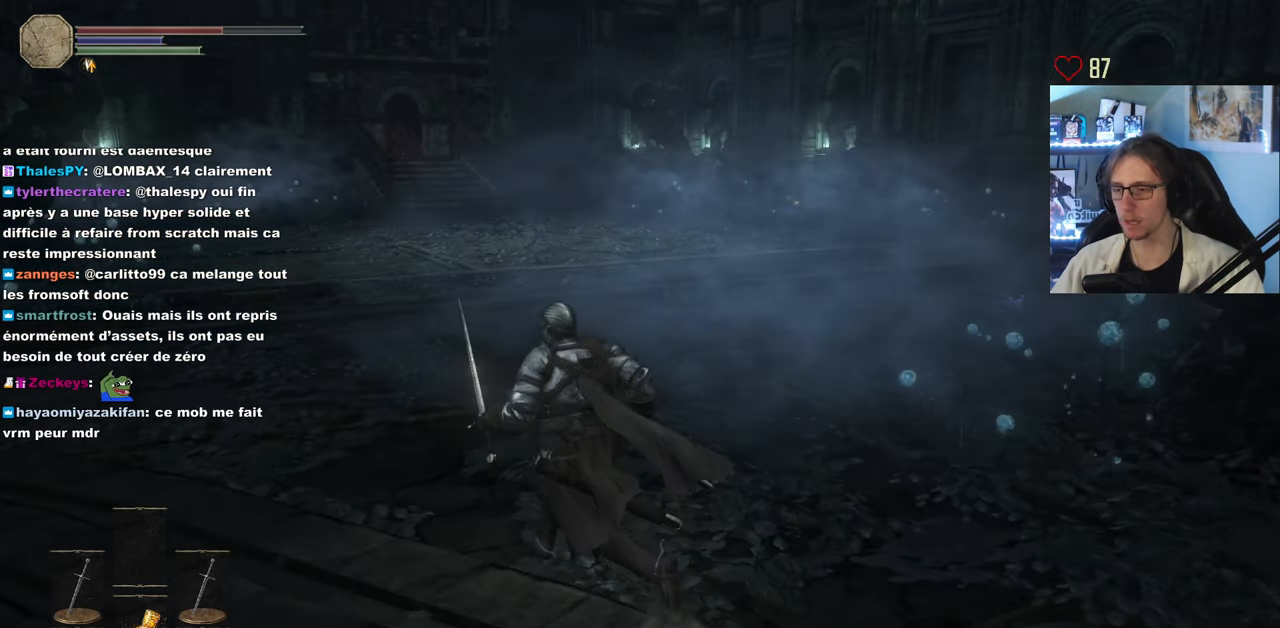
{"keys": ["space", "z"], "mouse": [], "events": [[134, "q", "up"], [417, "space", "down"]]}
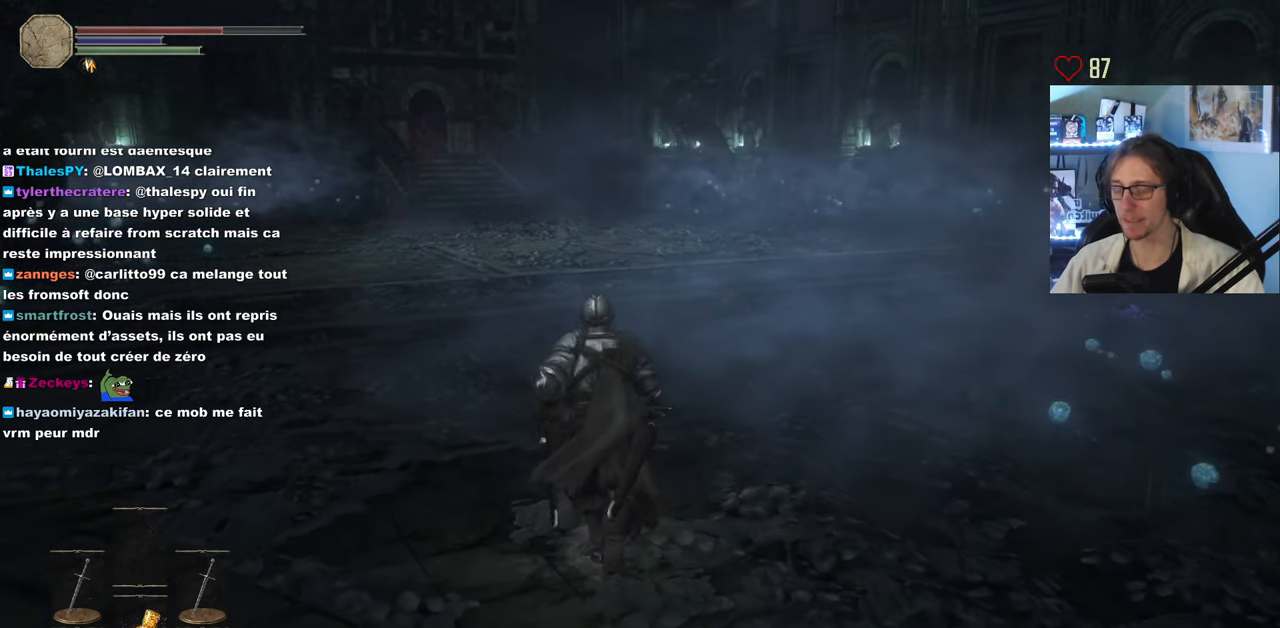
{"keys": ["space", "z"], "mouse": [], "events": []}
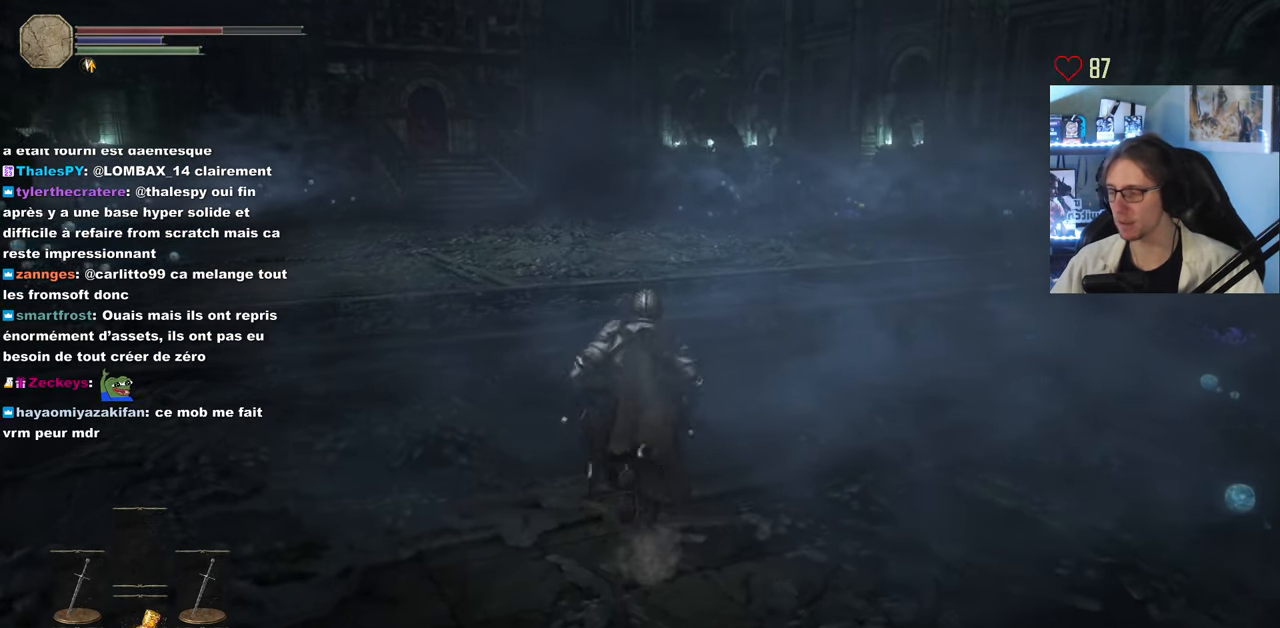
{"keys": ["z"], "mouse": [], "events": [[167, "space", "up"]]}
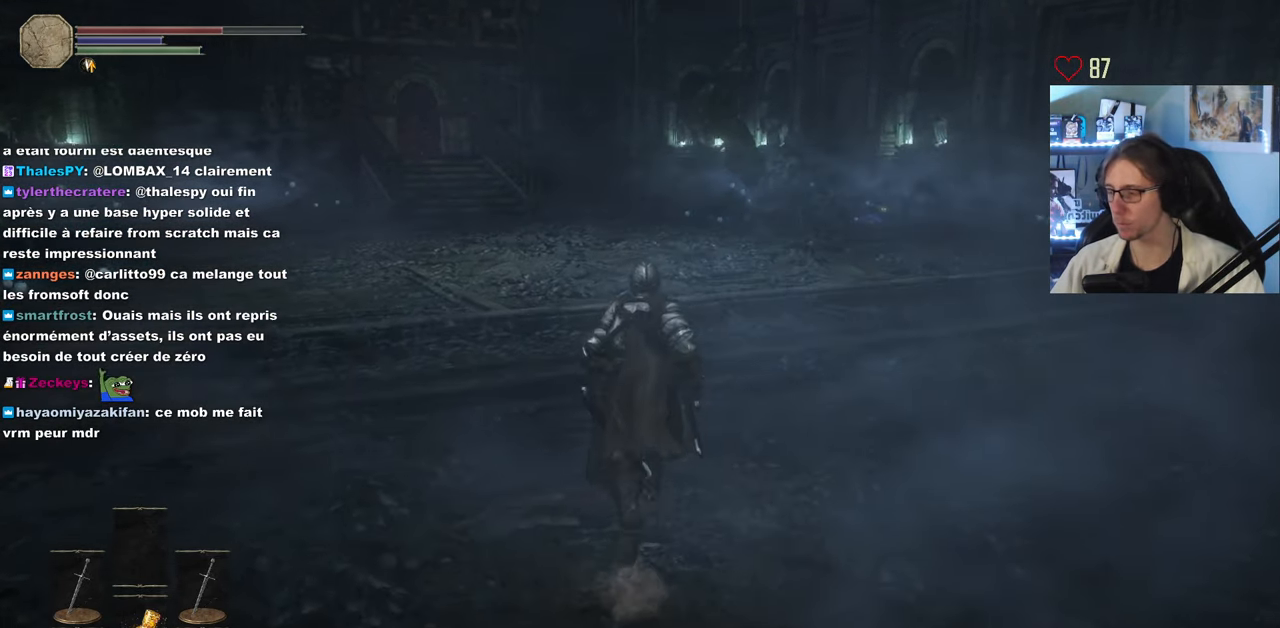
{"keys": ["z"], "mouse": [], "events": []}
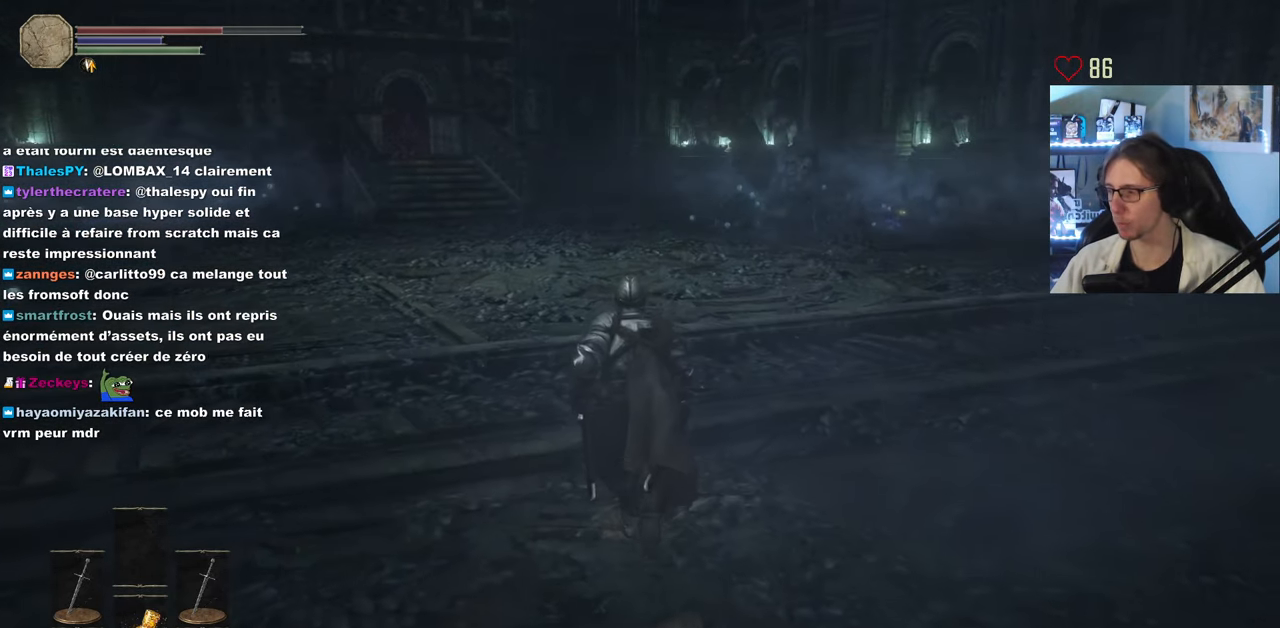
{"keys": ["z"], "mouse": [], "events": [[67, "z", "up"], [300, "z", "down"]]}
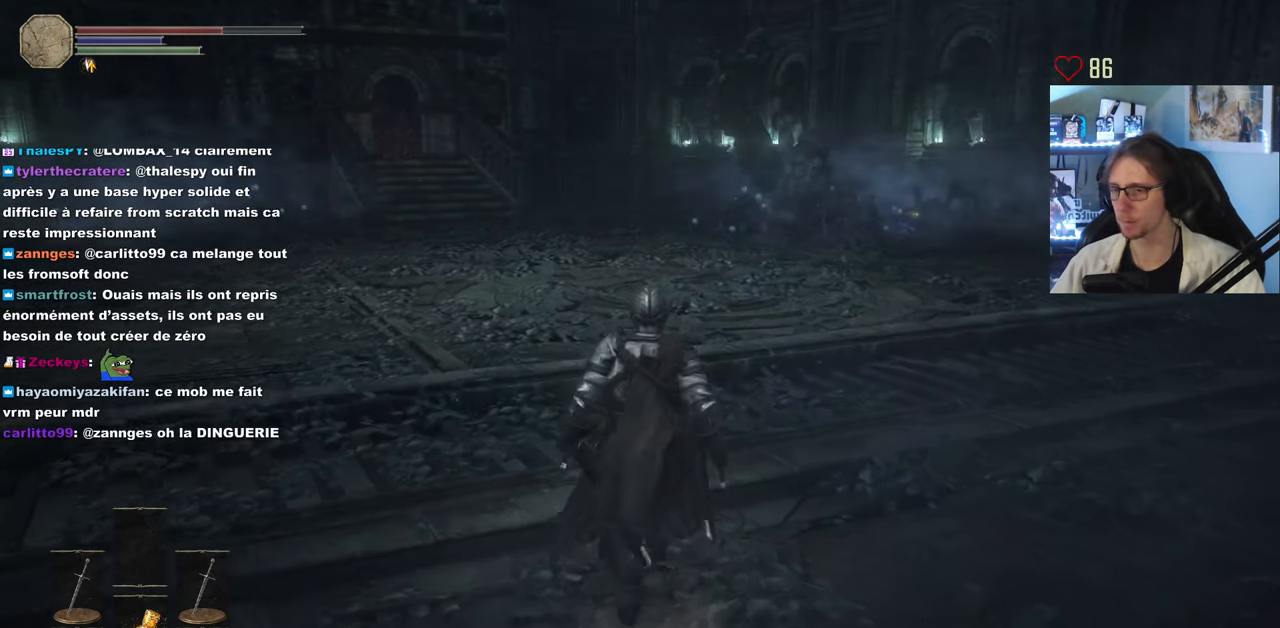
{"keys": ["z"], "mouse": [], "events": []}
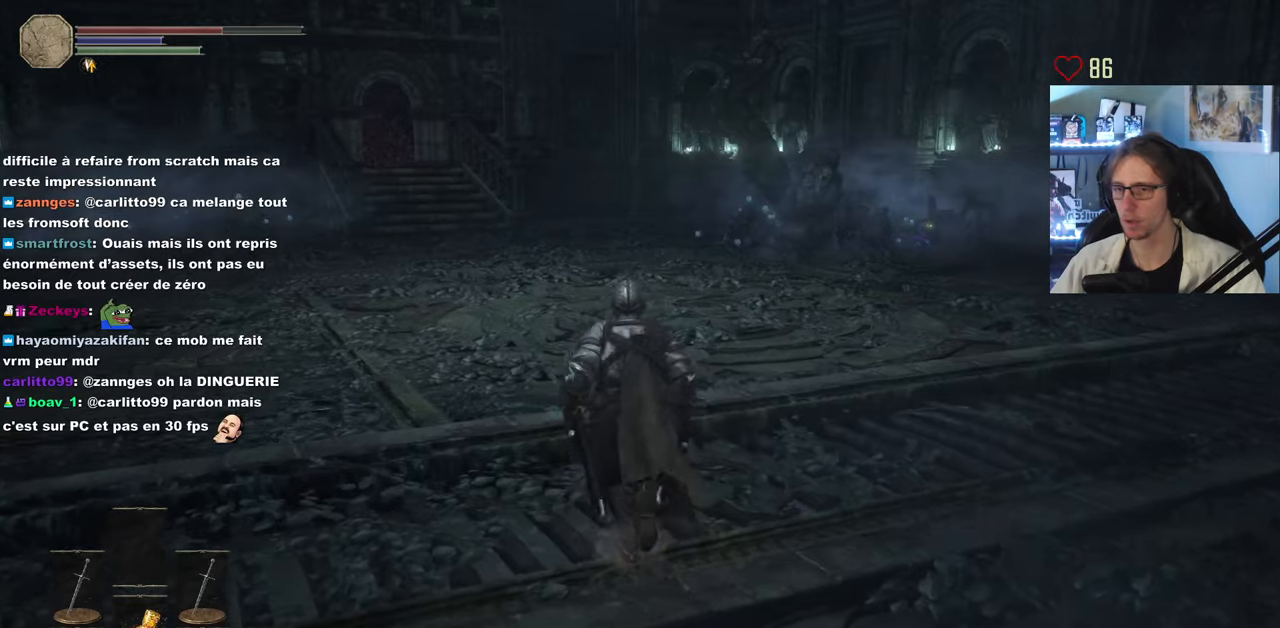
{"keys": [], "mouse": [], "events": [[133, "z", "up"]]}
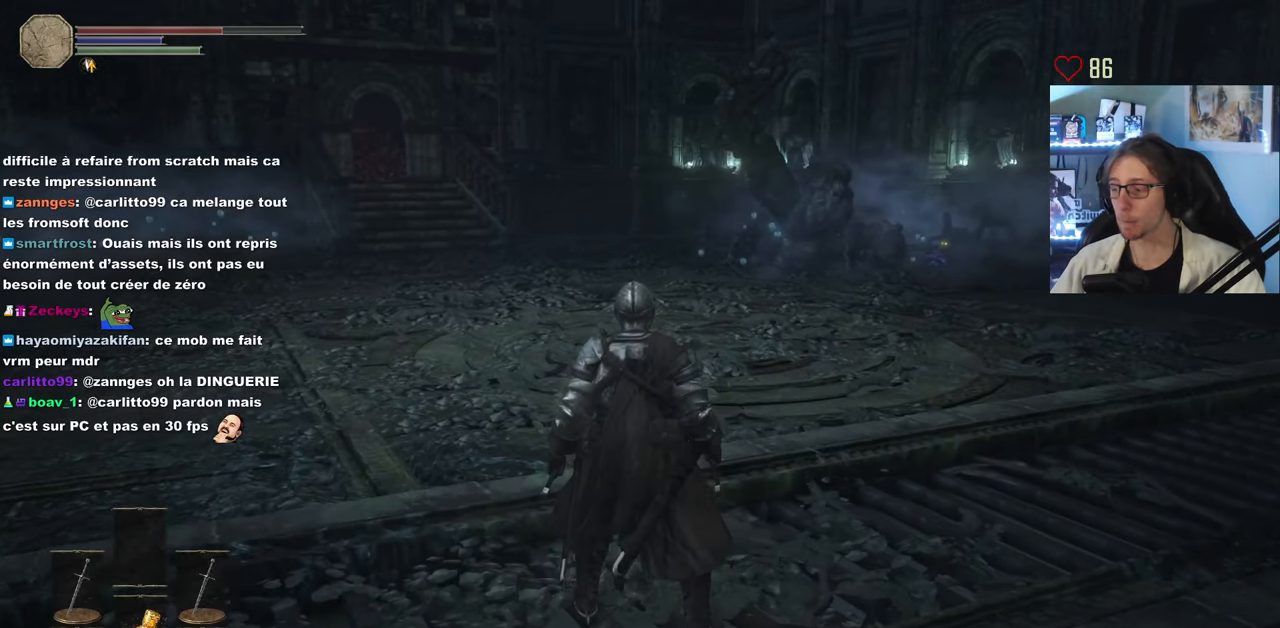
{"keys": [], "mouse": [], "events": [[200, "z", "down"], [383, "z", "up"]]}
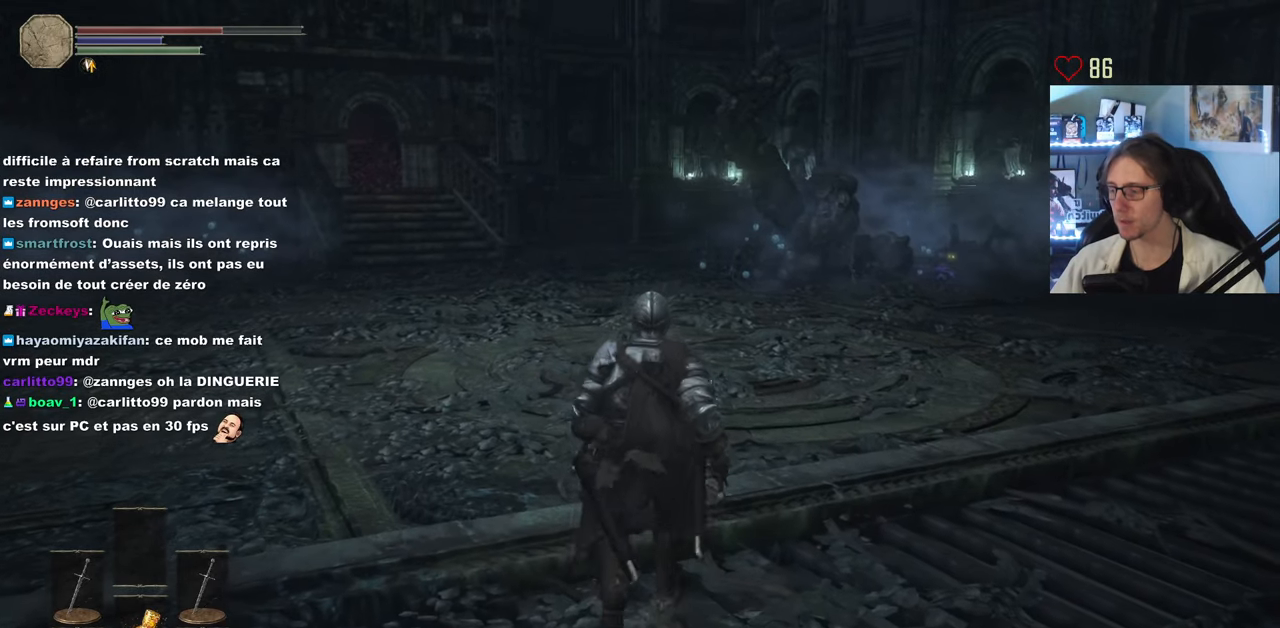
{"keys": [], "mouse": [], "events": []}
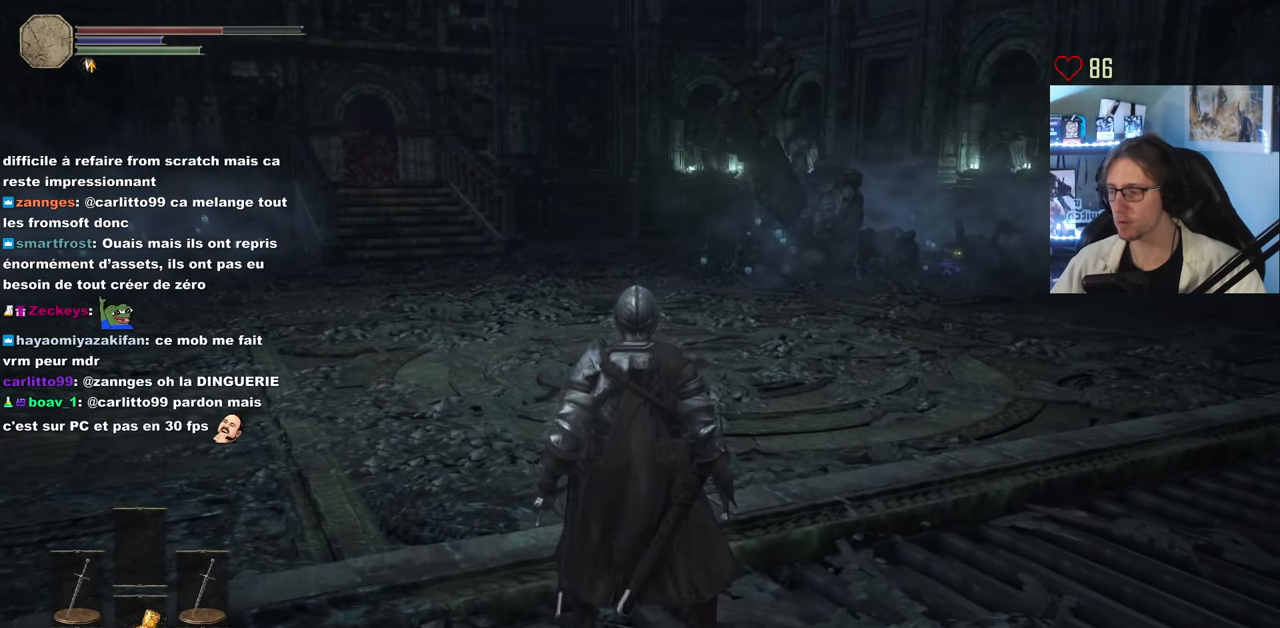
{"keys": ["z"], "mouse": [], "events": [[50, "z", "down"]]}
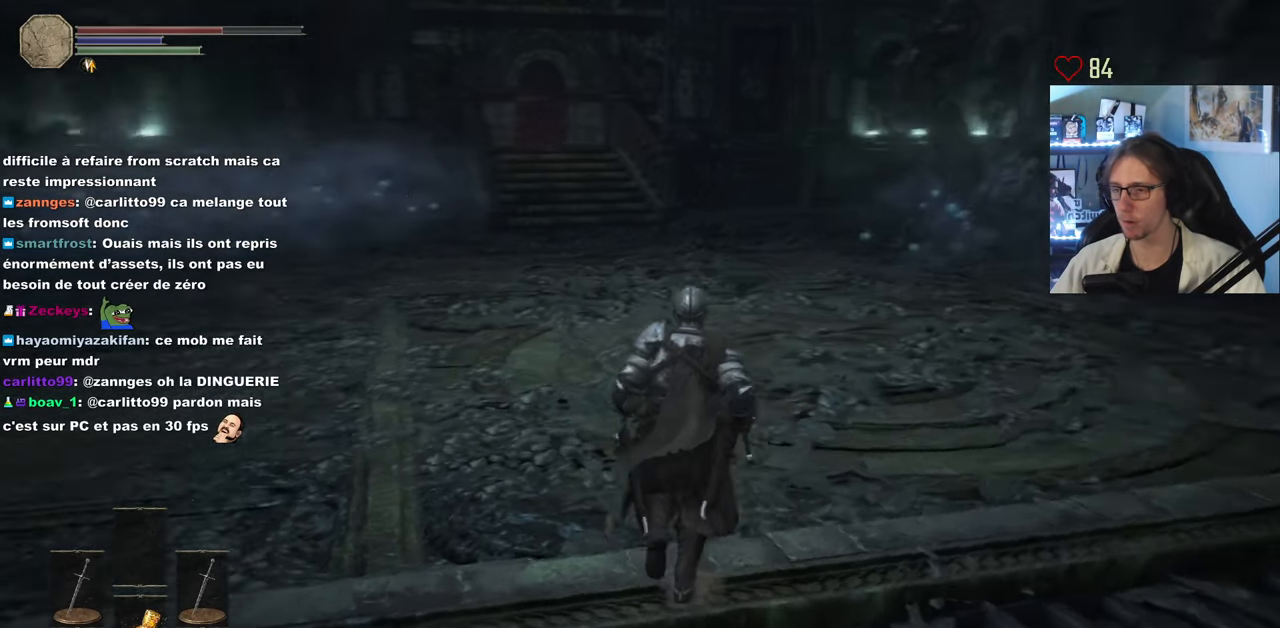
{"keys": ["z"], "mouse": [], "events": [[66, "d", "down"], [250, "d", "up"]]}
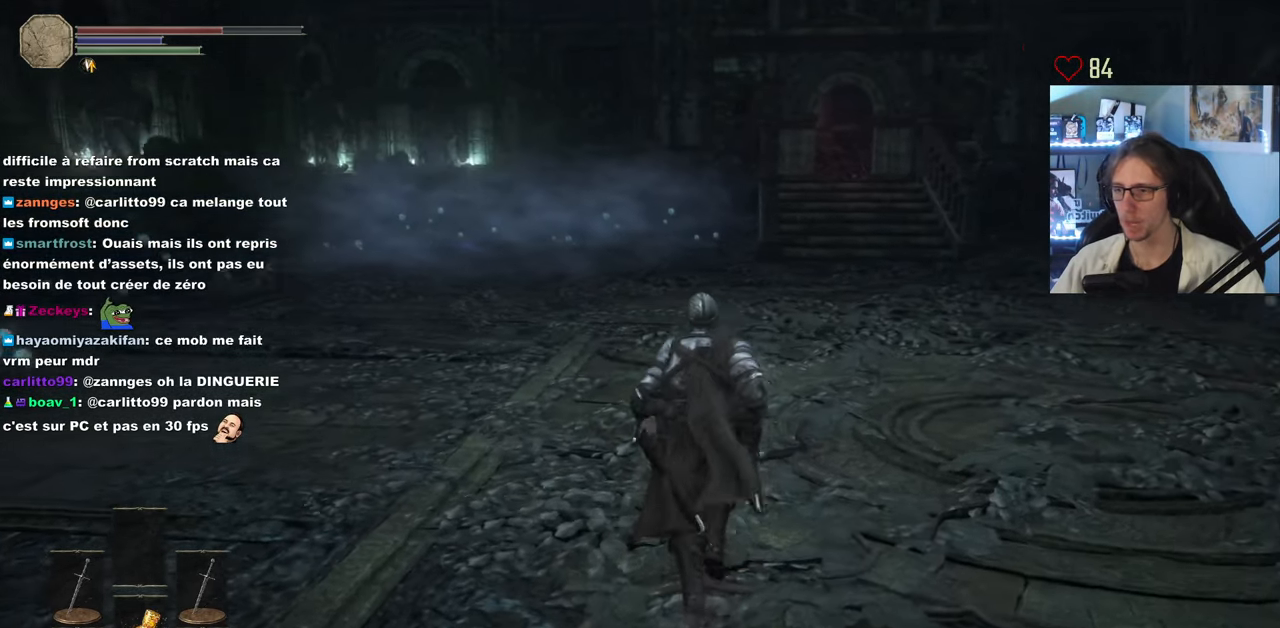
{"keys": ["z"], "mouse": [], "events": [[266, "z", "up"], [500, "z", "down"]]}
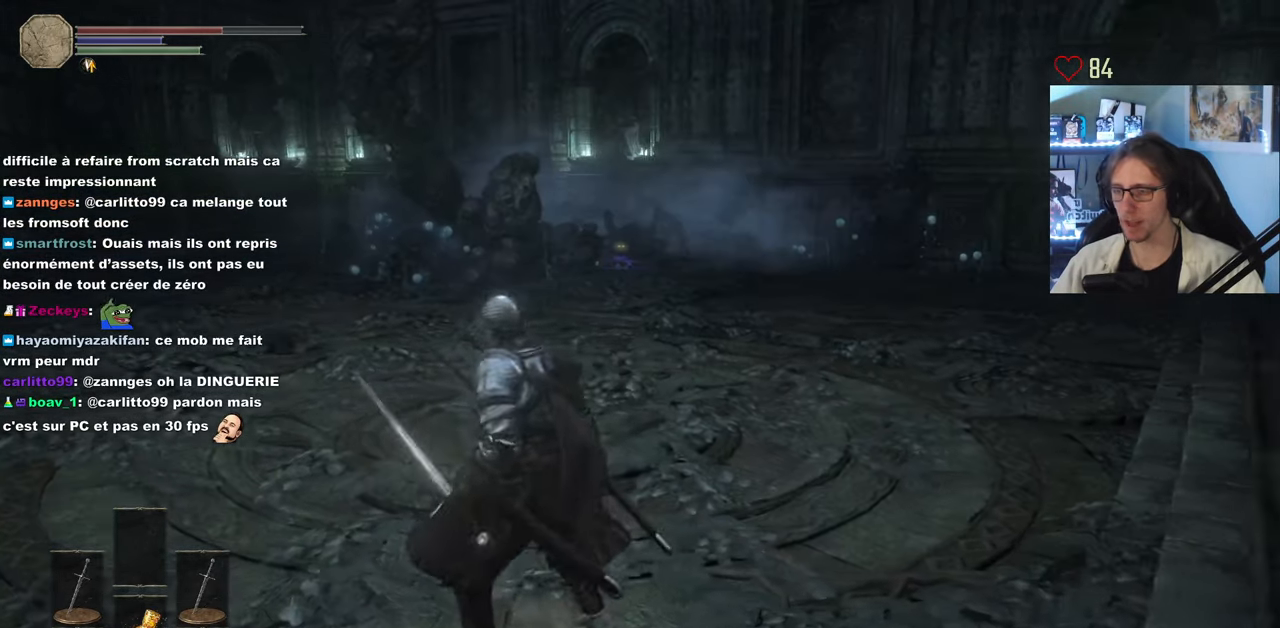
{"keys": [], "mouse": [], "events": [[233, "z", "up"]]}
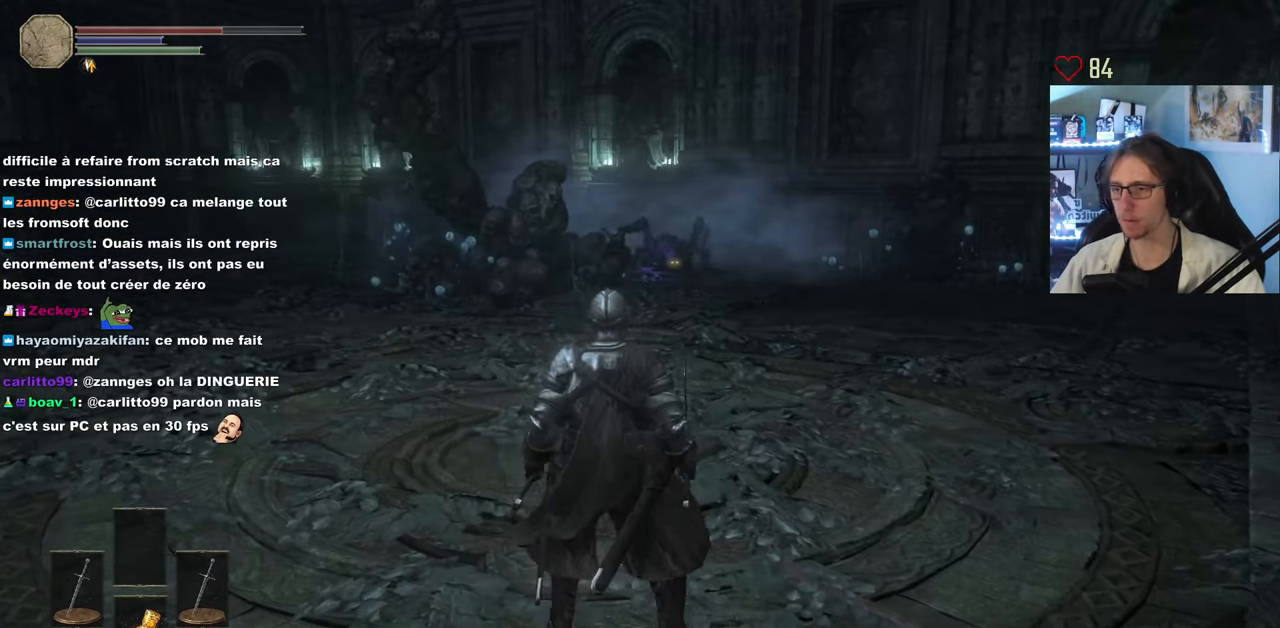
{"keys": [], "mouse": [], "events": []}
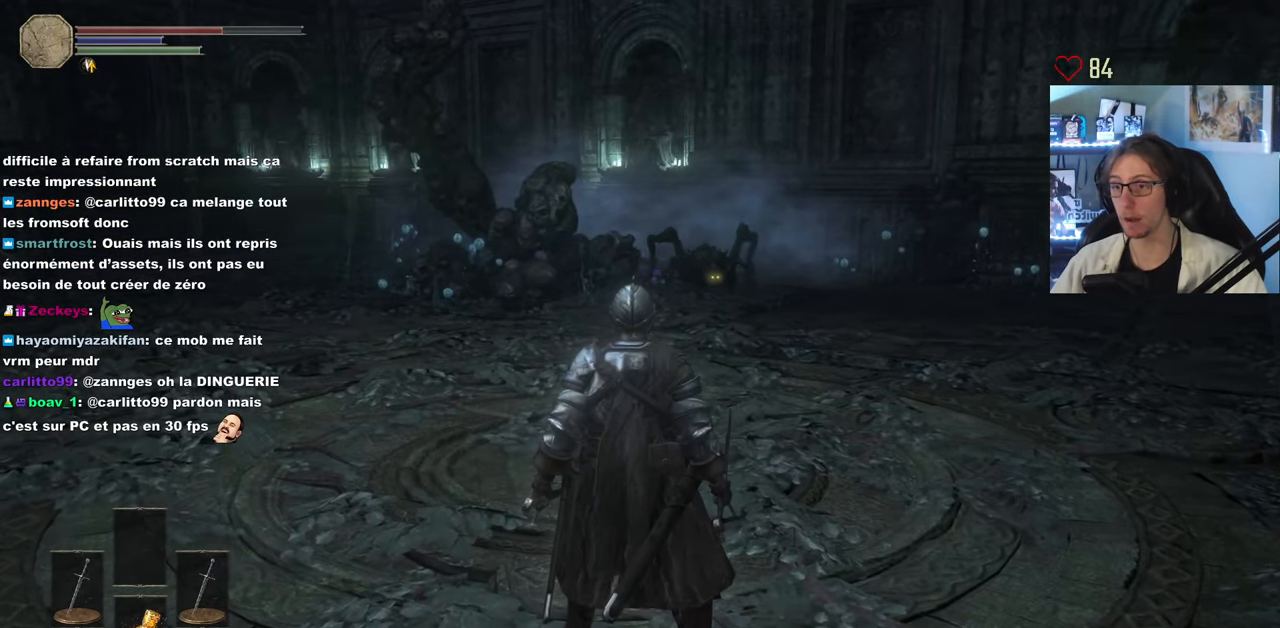
{"keys": [], "mouse": [], "events": [[266, "mouse_wheel", "down"], [400, "mouse_wheel", "up"]]}
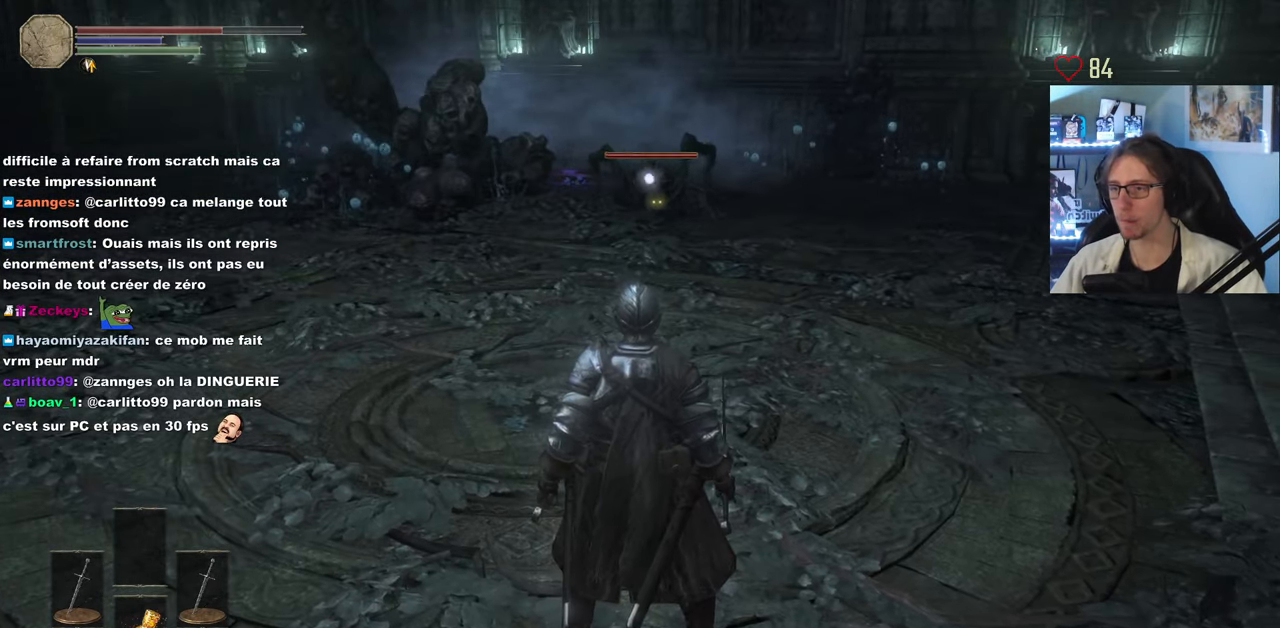
{"keys": ["d", "space"], "mouse": [], "events": [[100, "s", "down"], [383, "d", "down"], [416, "s", "up"], [416, "space", "down"]]}
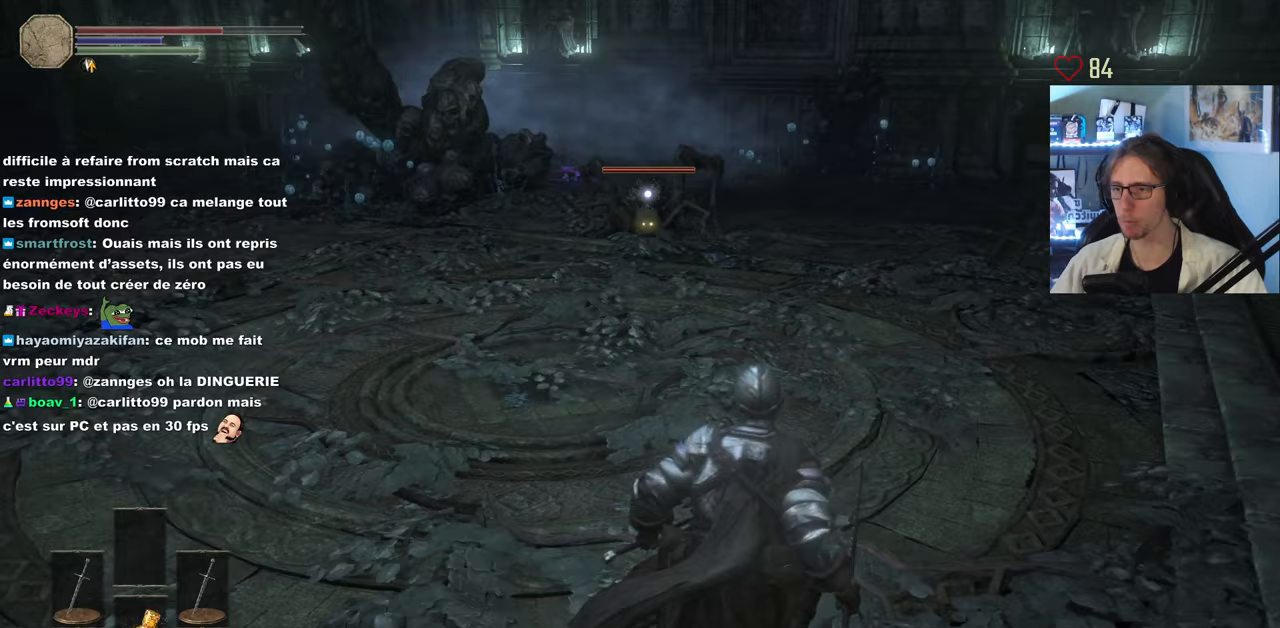
{"keys": ["space", "z"], "mouse": [], "events": [[117, "z", "down"], [250, "d", "up"]]}
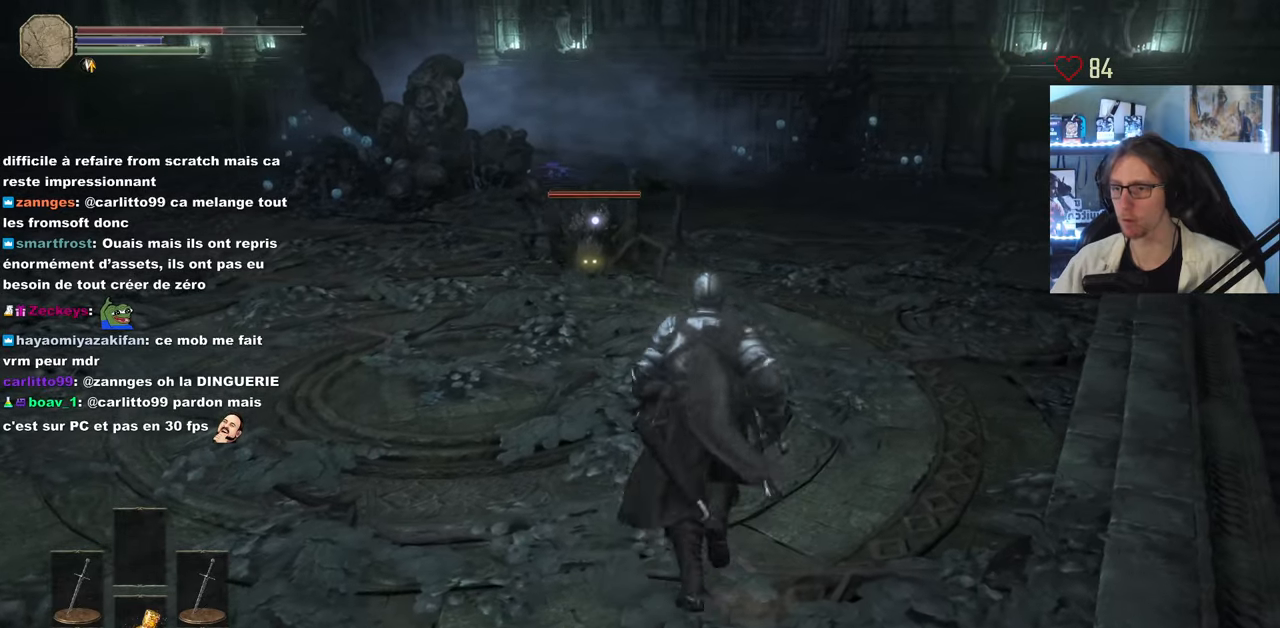
{"keys": [], "mouse": [], "events": [[133, "mouse_right", "down"], [267, "mouse_right", "up"], [367, "mouse_right", "down"], [400, "space", "up"], [400, "z", "up"], [450, "mouse_right", "up"]]}
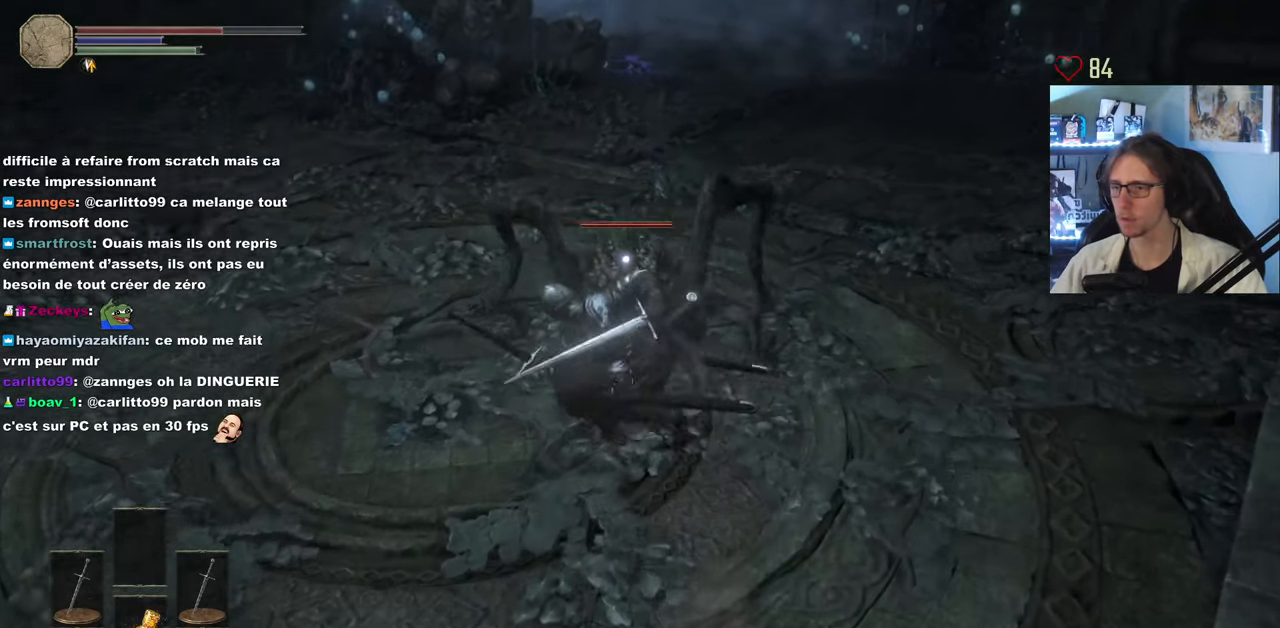
{"keys": [], "mouse": [], "events": [[50, "mouse_right", "down"], [100, "mouse_right", "up"], [183, "mouse_right", "down"], [283, "mouse_right", "up"], [333, "mouse_right", "down"], [467, "mouse_right", "up"]]}
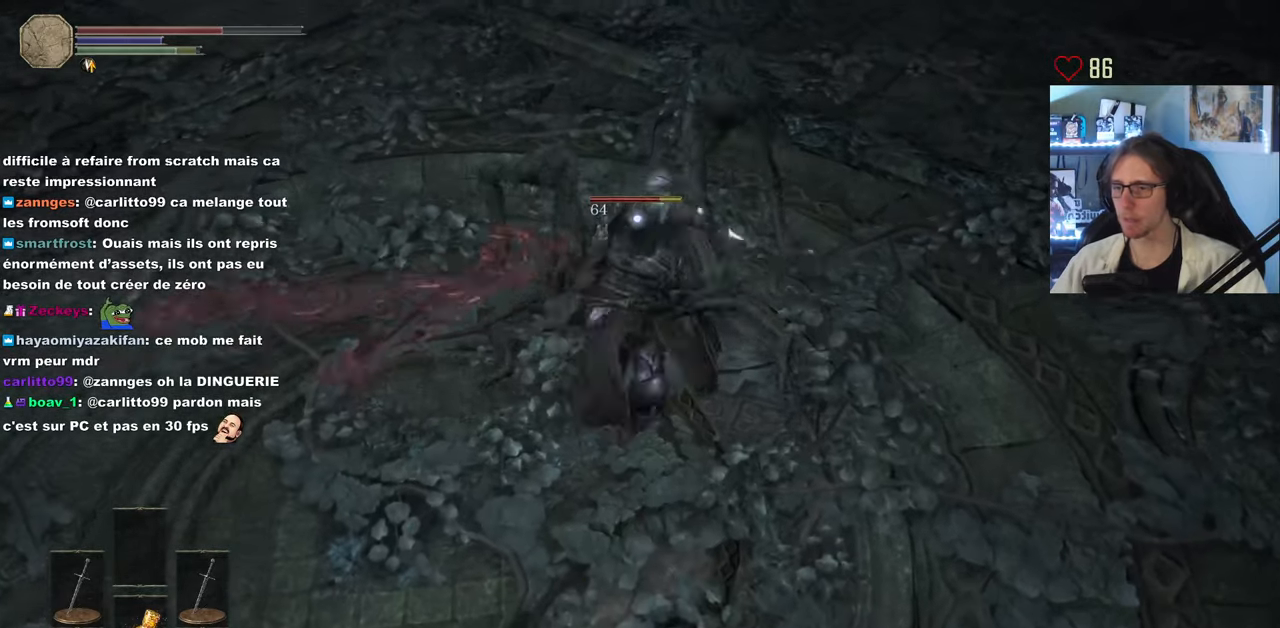
{"keys": [], "mouse": ["right"], "events": [[17, "mouse_right", "down"], [117, "mouse_right", "up"], [150, "mouse_right", "down"], [250, "mouse_right", "up"], [350, "mouse_right", "down"], [433, "mouse_right", "up"], [483, "mouse_right", "down"]]}
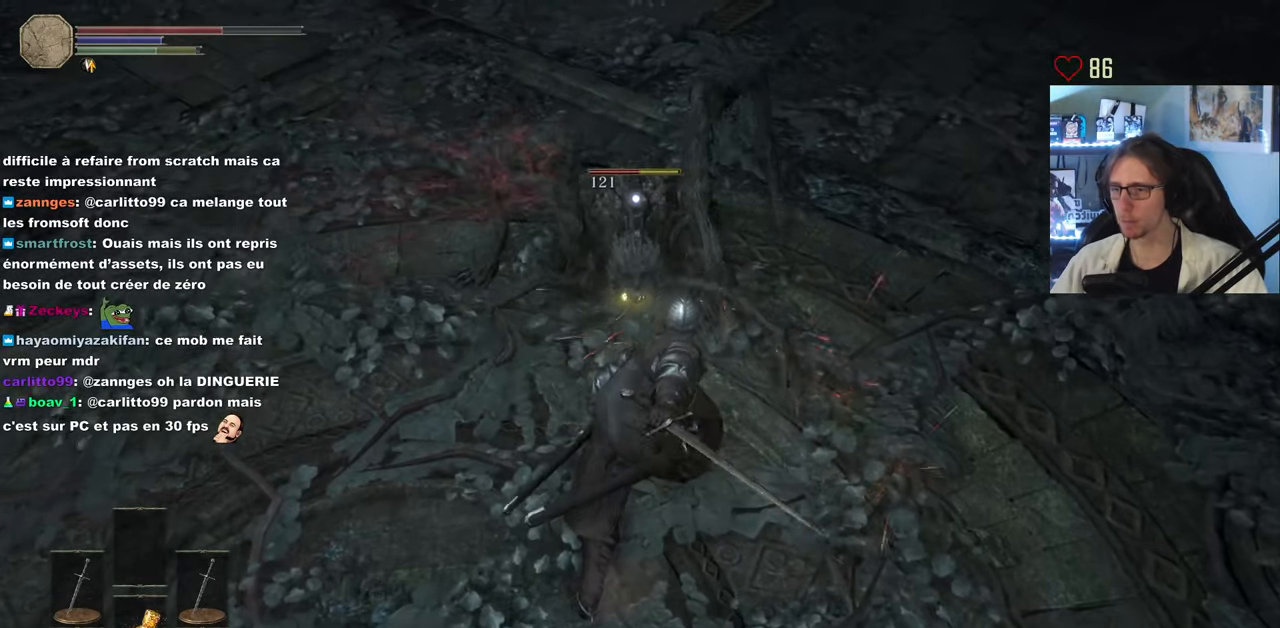
{"keys": [], "mouse": ["right"], "events": [[133, "mouse_right", "up"], [167, "mouse_right", "down"], [317, "mouse_right", "up"], [367, "mouse_right", "down"], [450, "mouse_right", "up"], [500, "mouse_right", "down"]]}
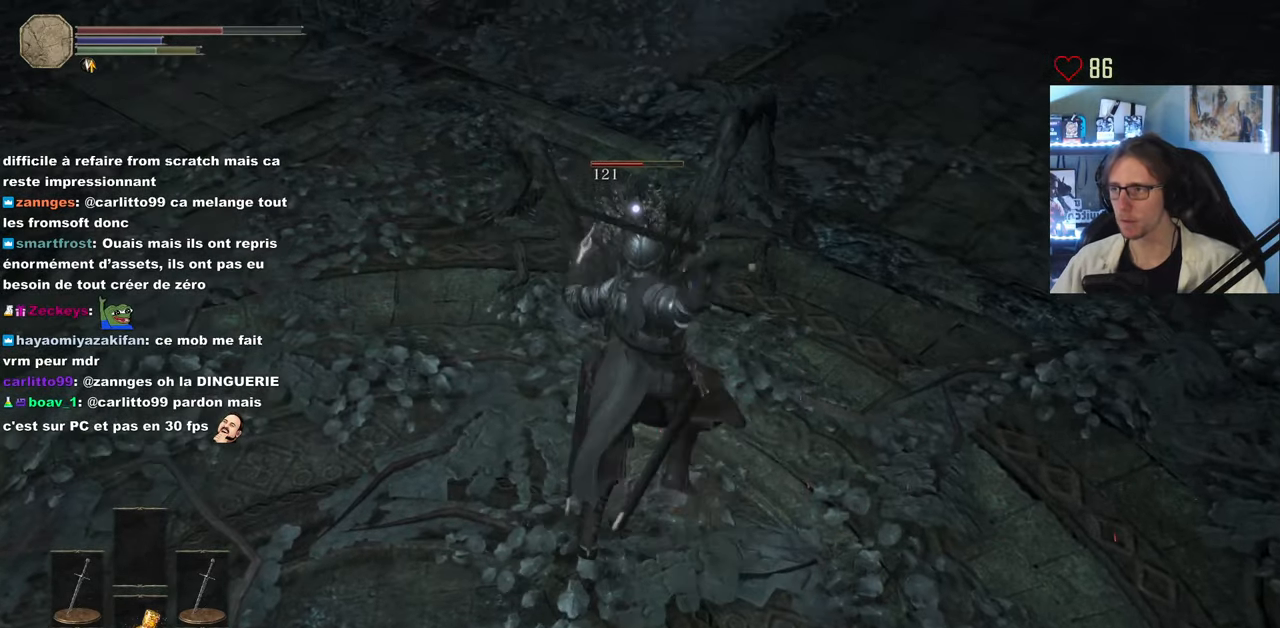
{"keys": [], "mouse": [], "events": [[100, "mouse_right", "up"], [133, "mouse_right", "down"], [183, "mouse_right", "up"], [233, "mouse_right", "down"], [333, "mouse_right", "up"]]}
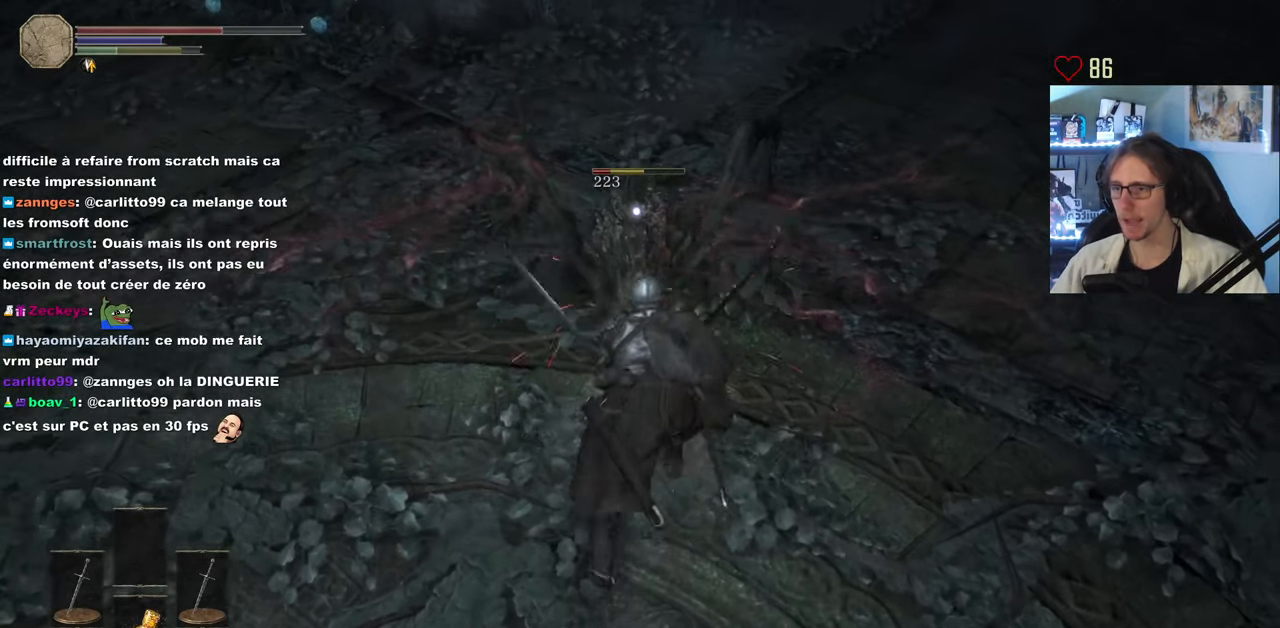
{"keys": [], "mouse": [], "events": [[117, "mouse_wheel", "down"], [200, "mouse_wheel", "up"]]}
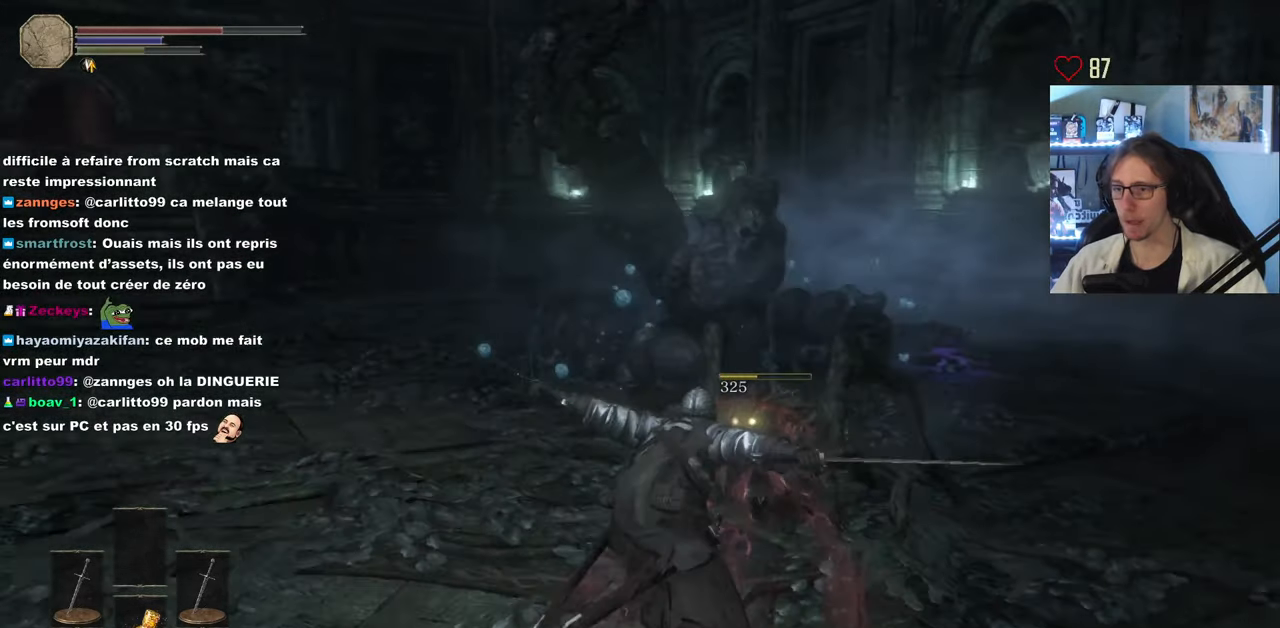
{"keys": ["d"], "mouse": [], "events": [[400, "d", "down"]]}